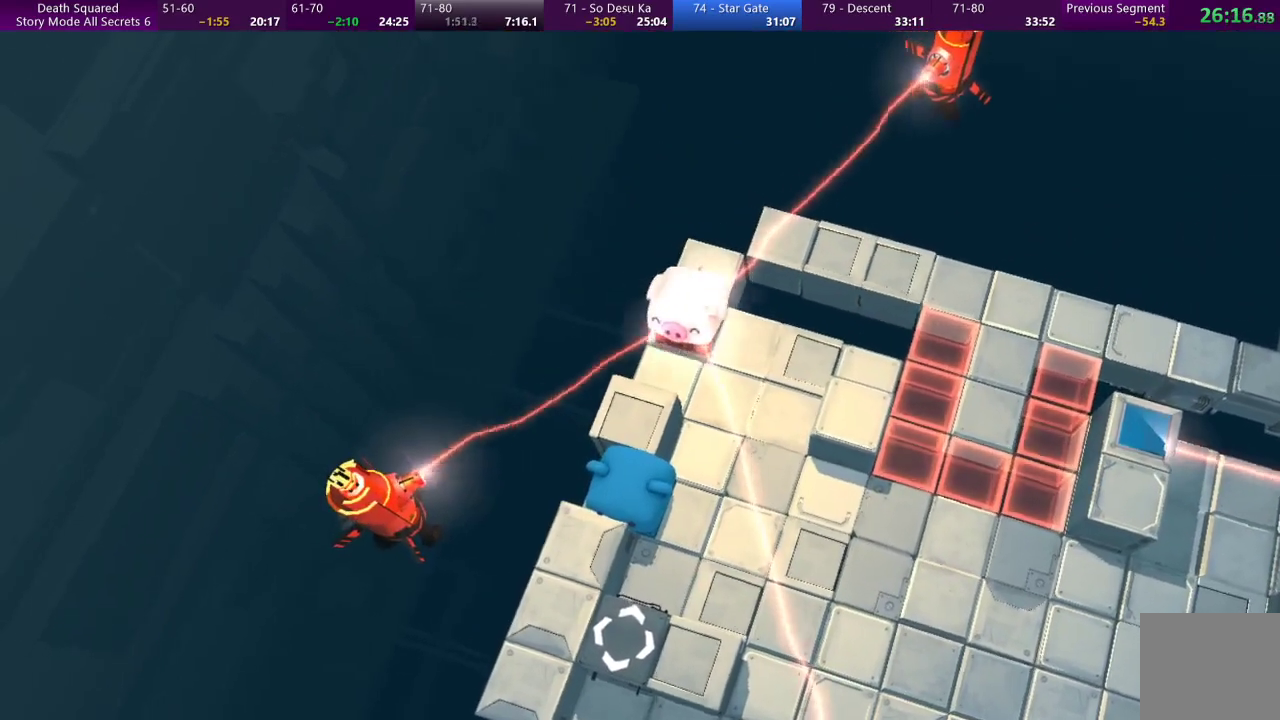
Gameplay with a controller (PlayStation layout); each line is a JSON object with the inputs held at the frame after it. "events" lists button and stick changes between this image and that frame as [ms after this image, input, new state], when the widget could be followed in between. Not read: L3 R3 right_stick.
{"buttons": [], "left_stick": "center", "events": [[400, "left_stick", "center"]]}
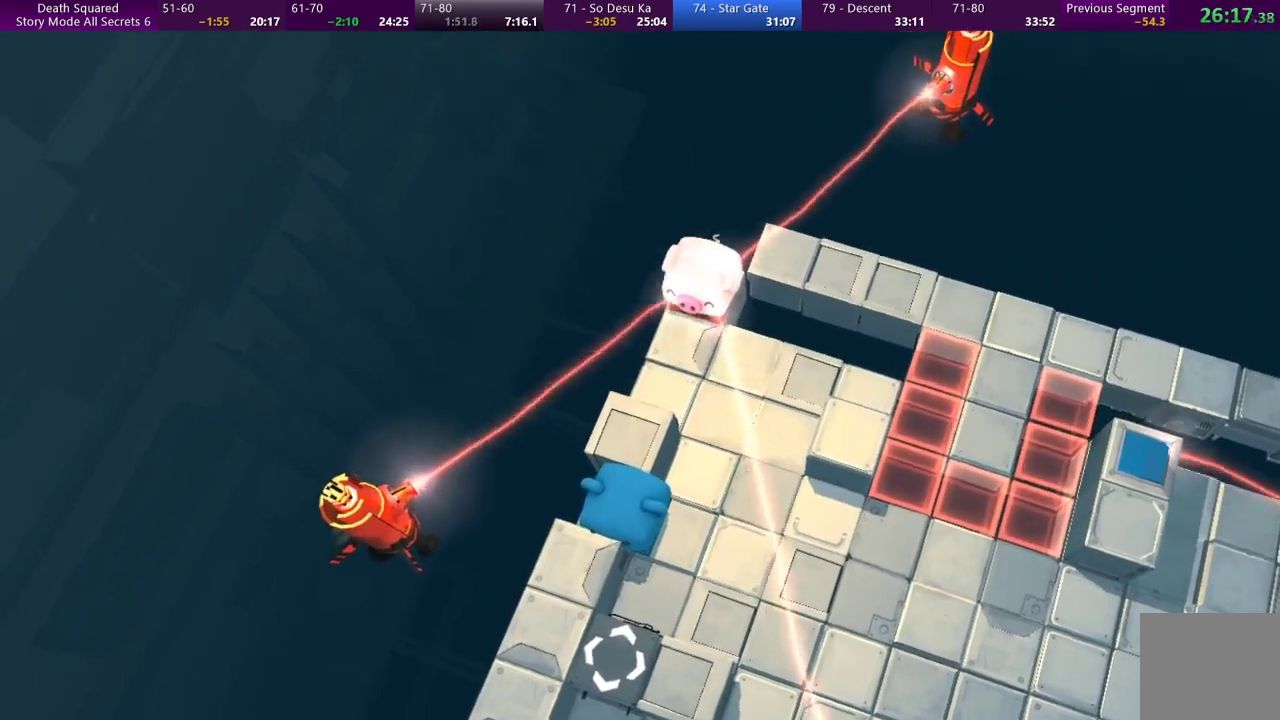
{"buttons": [], "left_stick": "center", "events": []}
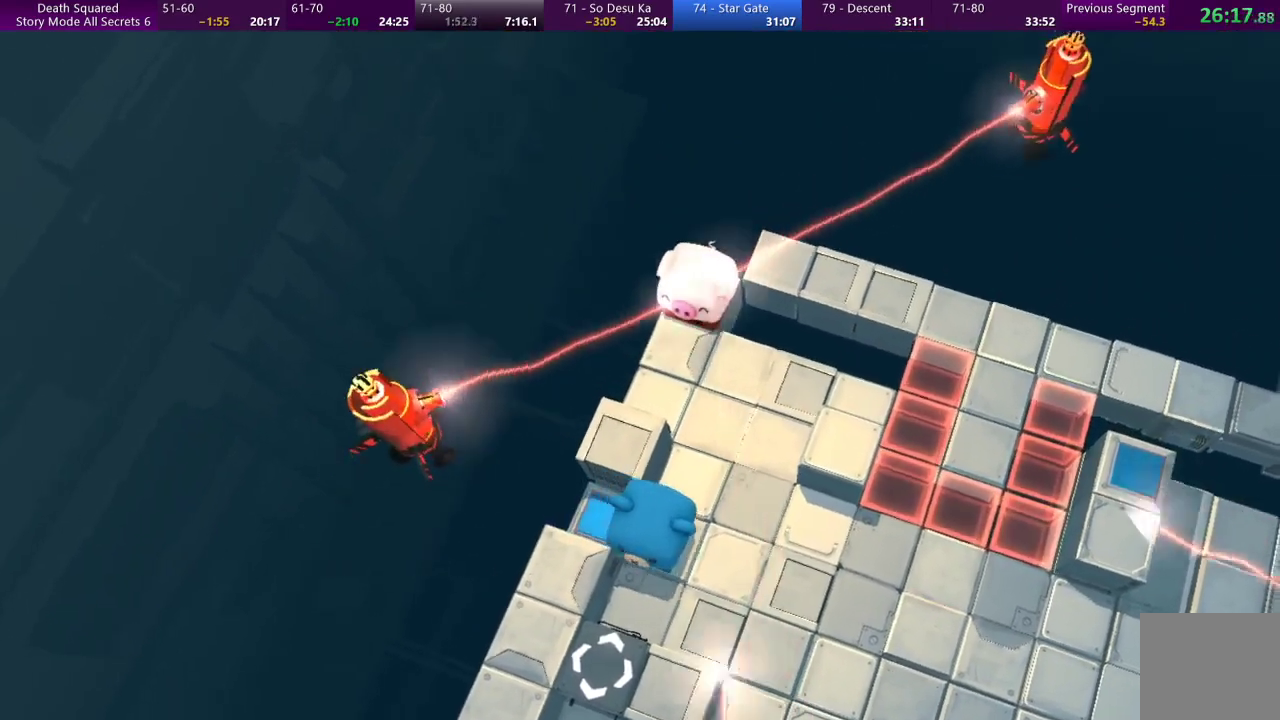
{"buttons": [], "left_stick": "center", "events": []}
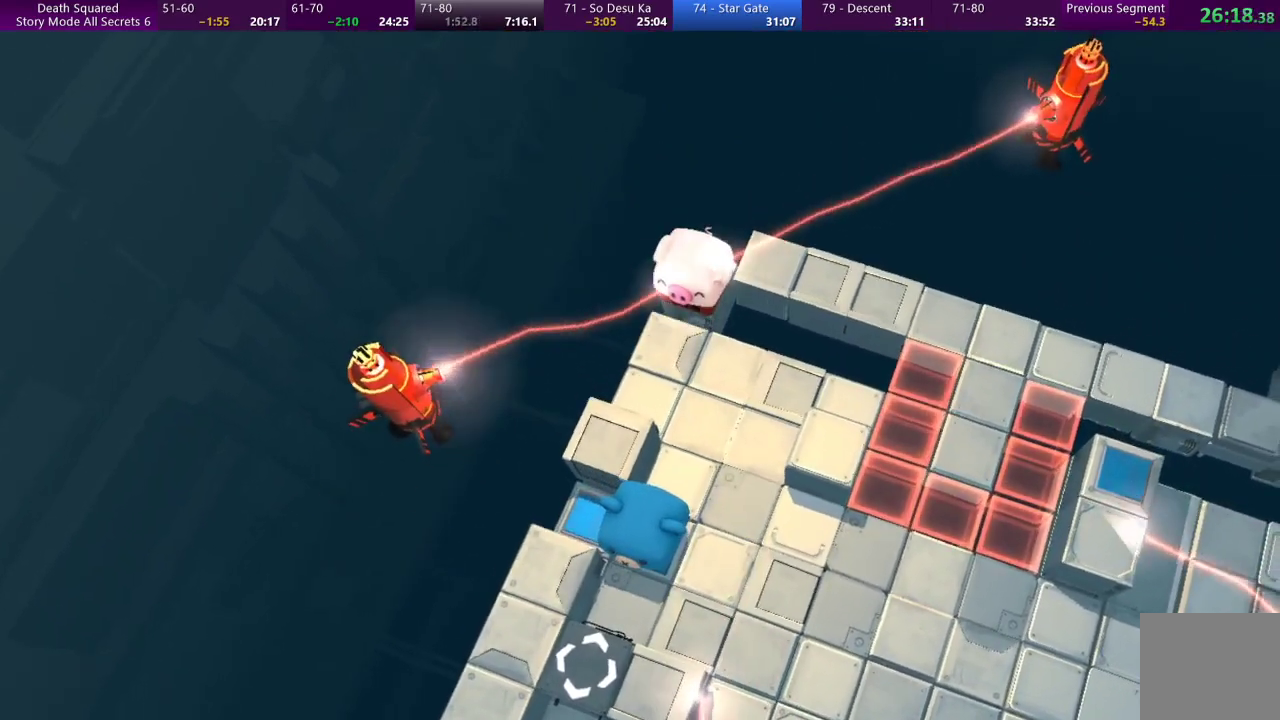
{"buttons": [], "left_stick": "right", "events": [[433, "left_stick", "right"]]}
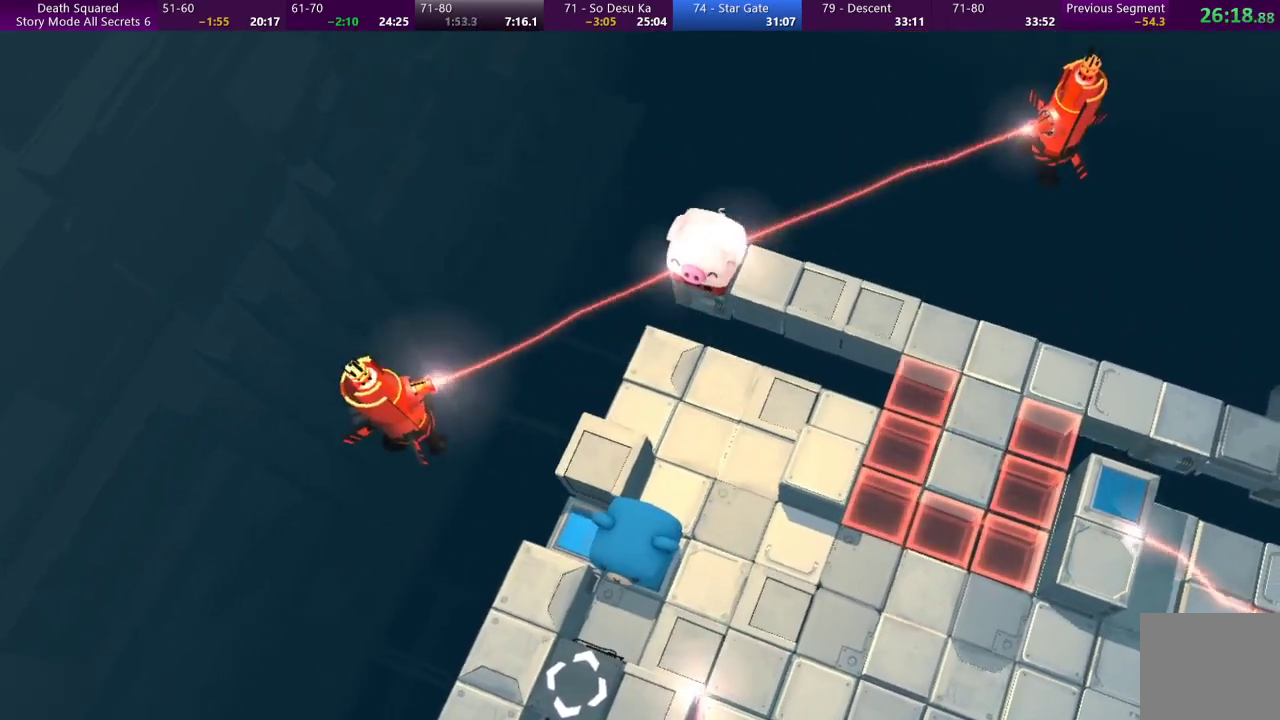
{"buttons": [], "left_stick": "right", "events": []}
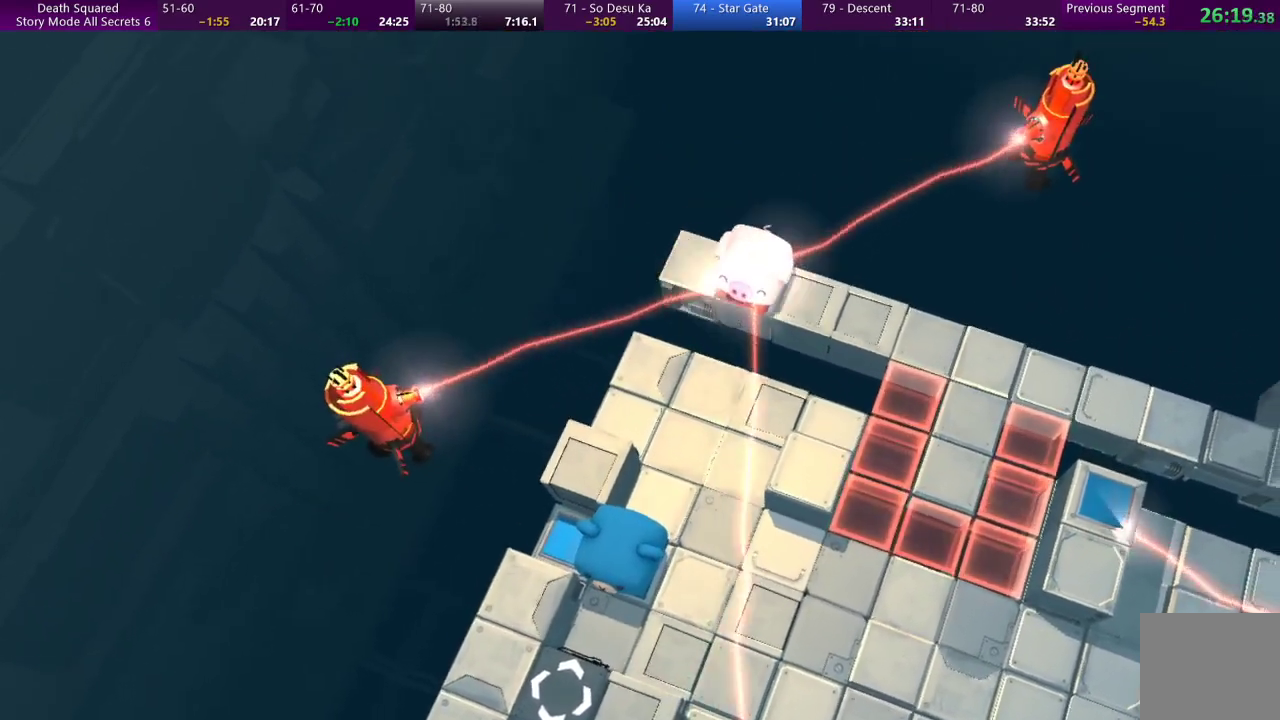
{"buttons": [], "left_stick": "right", "events": []}
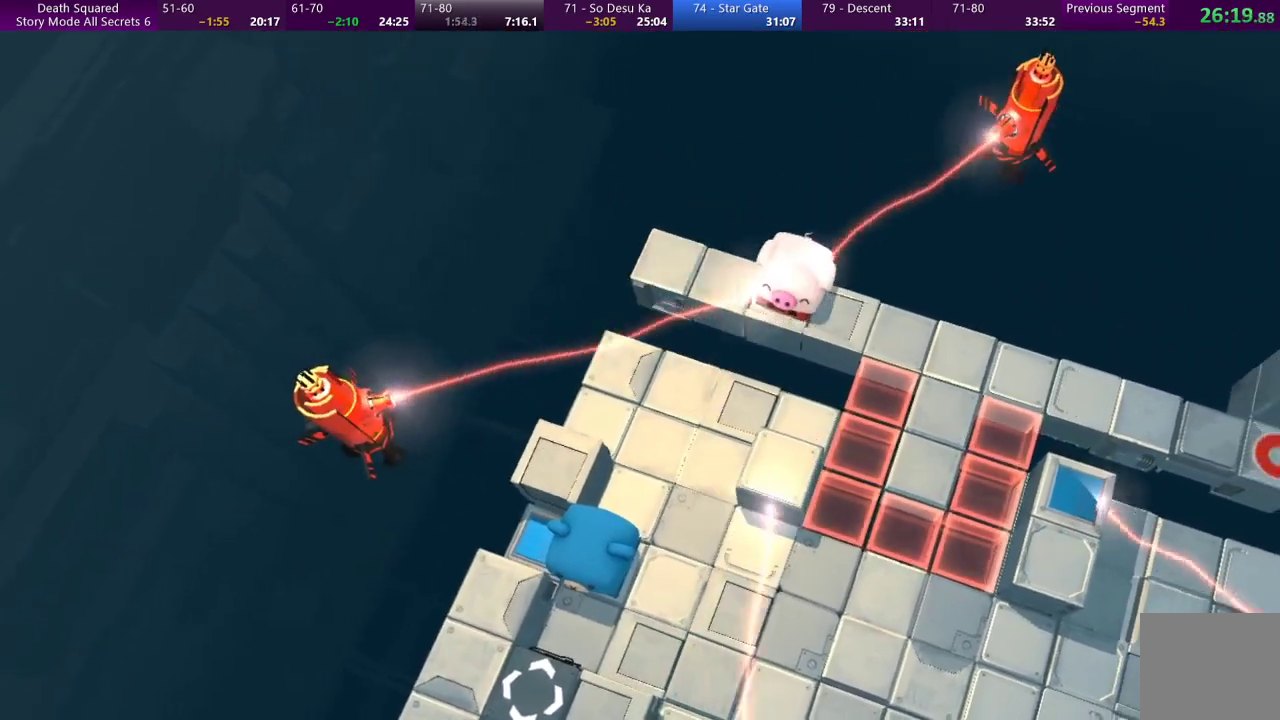
{"buttons": [], "left_stick": "right", "events": []}
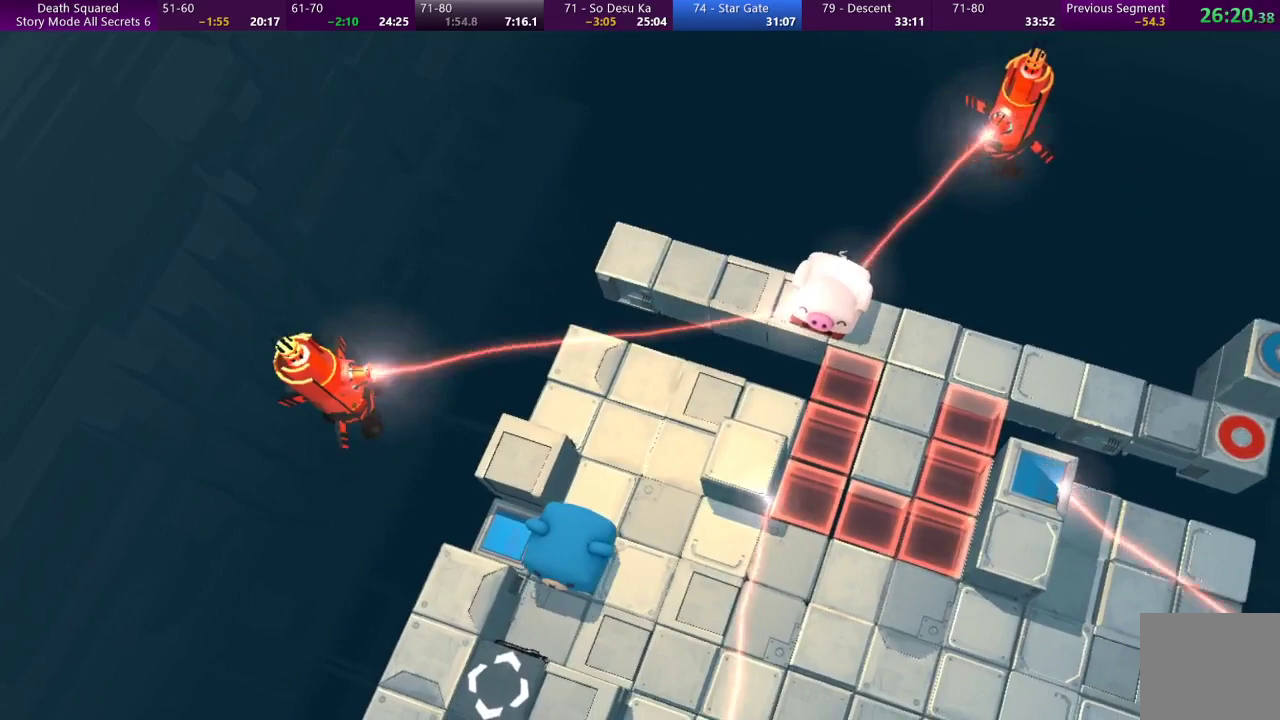
{"buttons": [], "left_stick": "right", "events": []}
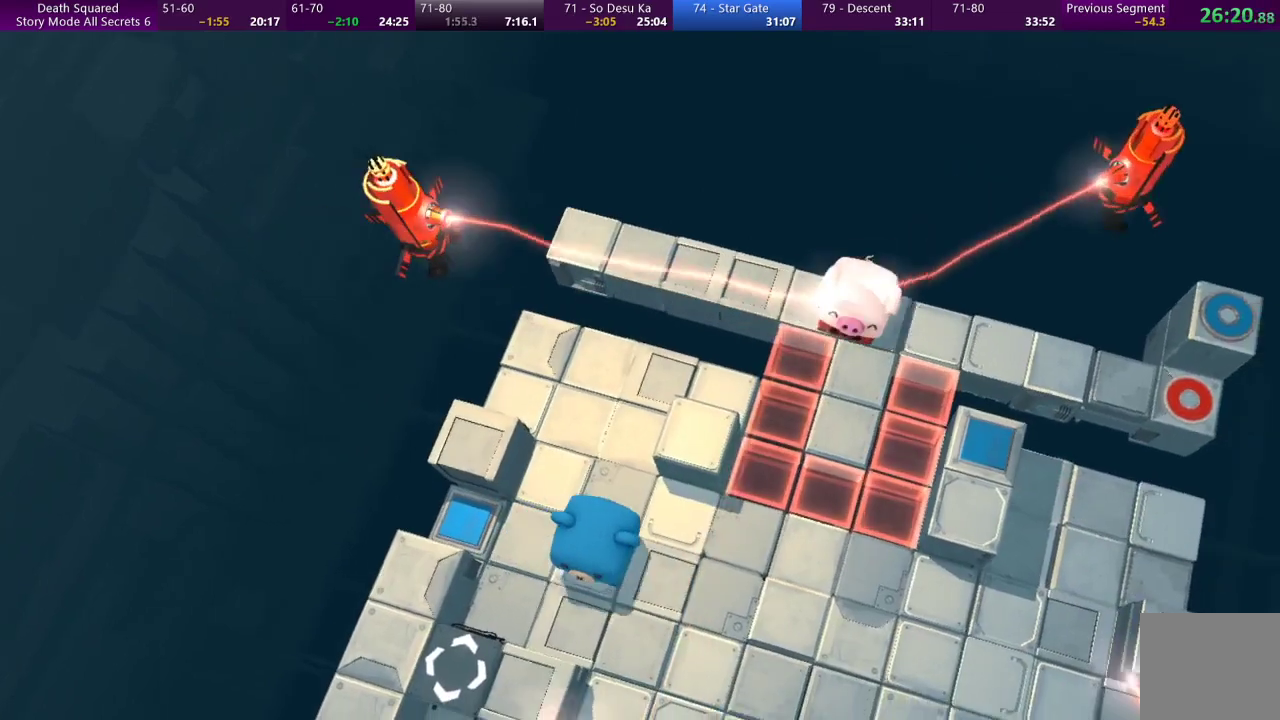
{"buttons": [], "left_stick": "right", "events": []}
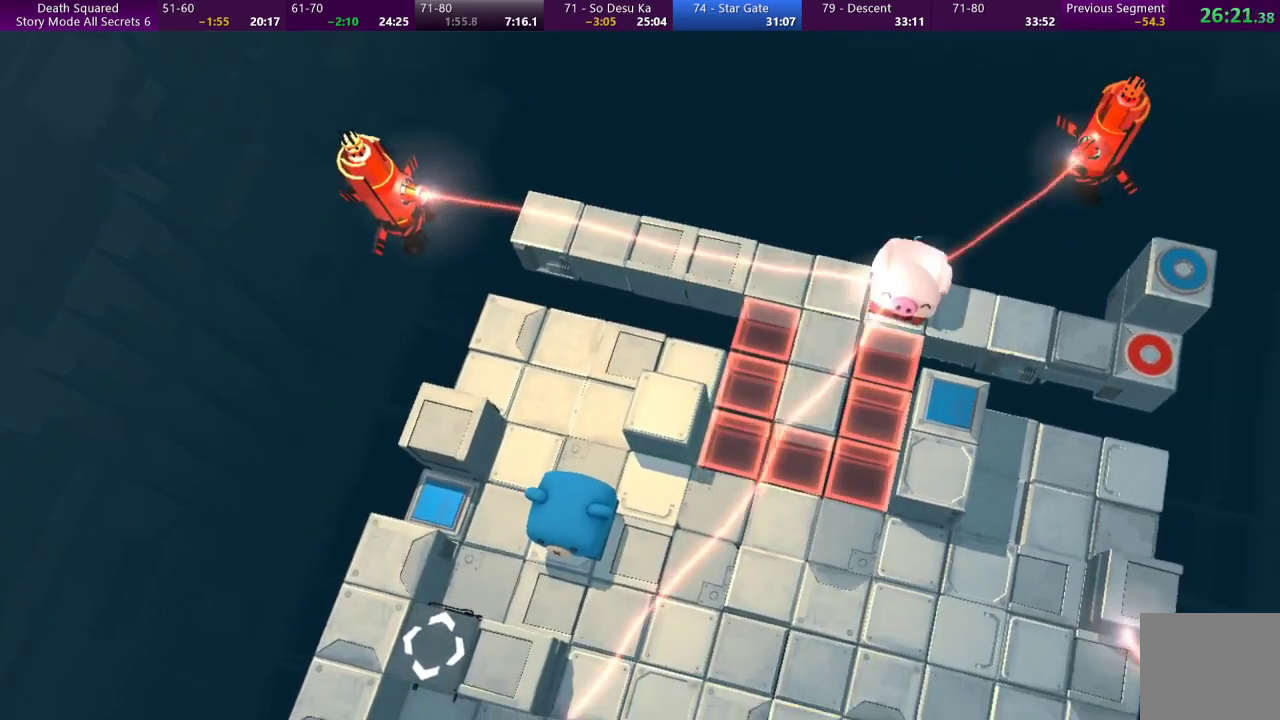
{"buttons": [], "left_stick": "right", "events": []}
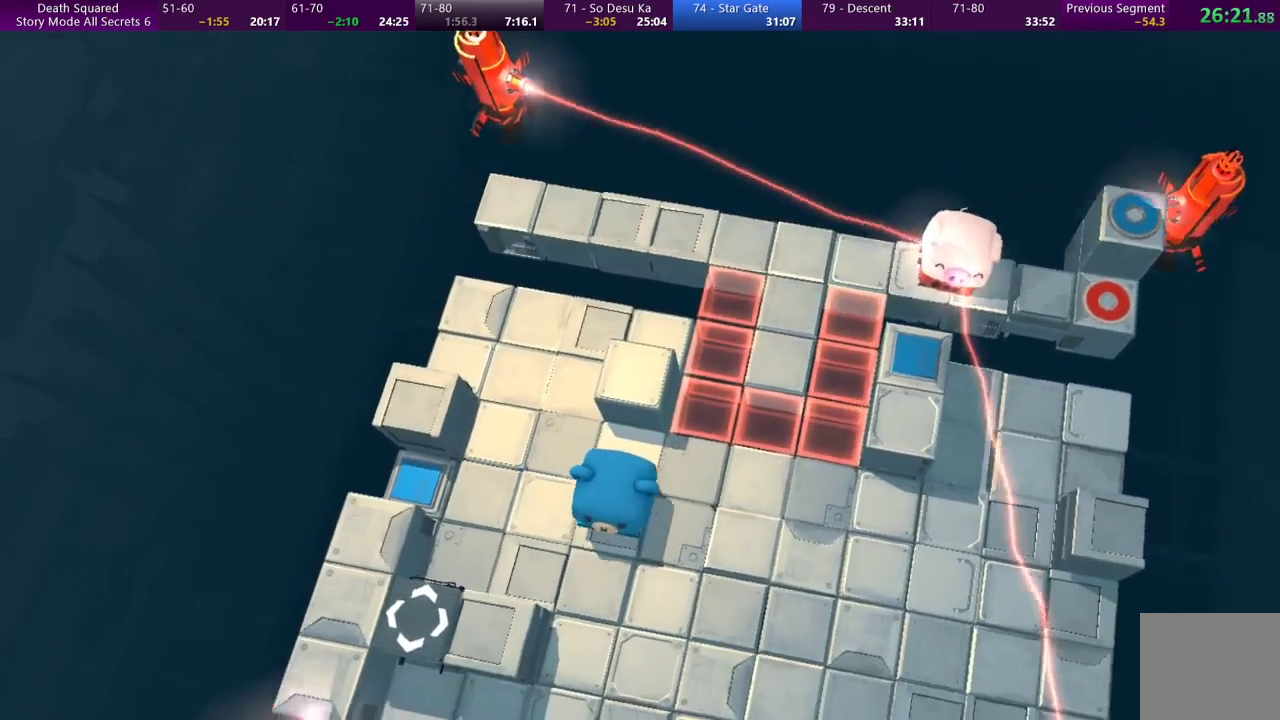
{"buttons": [], "left_stick": "right", "events": []}
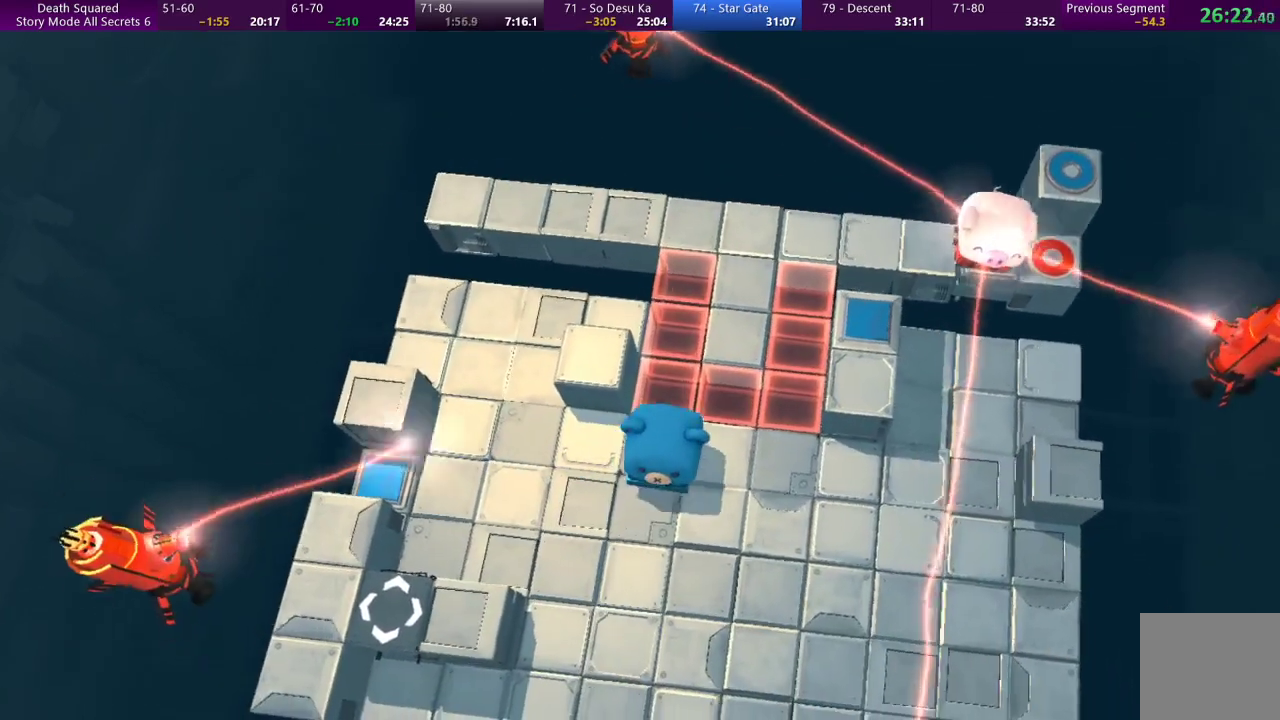
{"buttons": [], "left_stick": "center", "events": [[67, "left_stick", "center"]]}
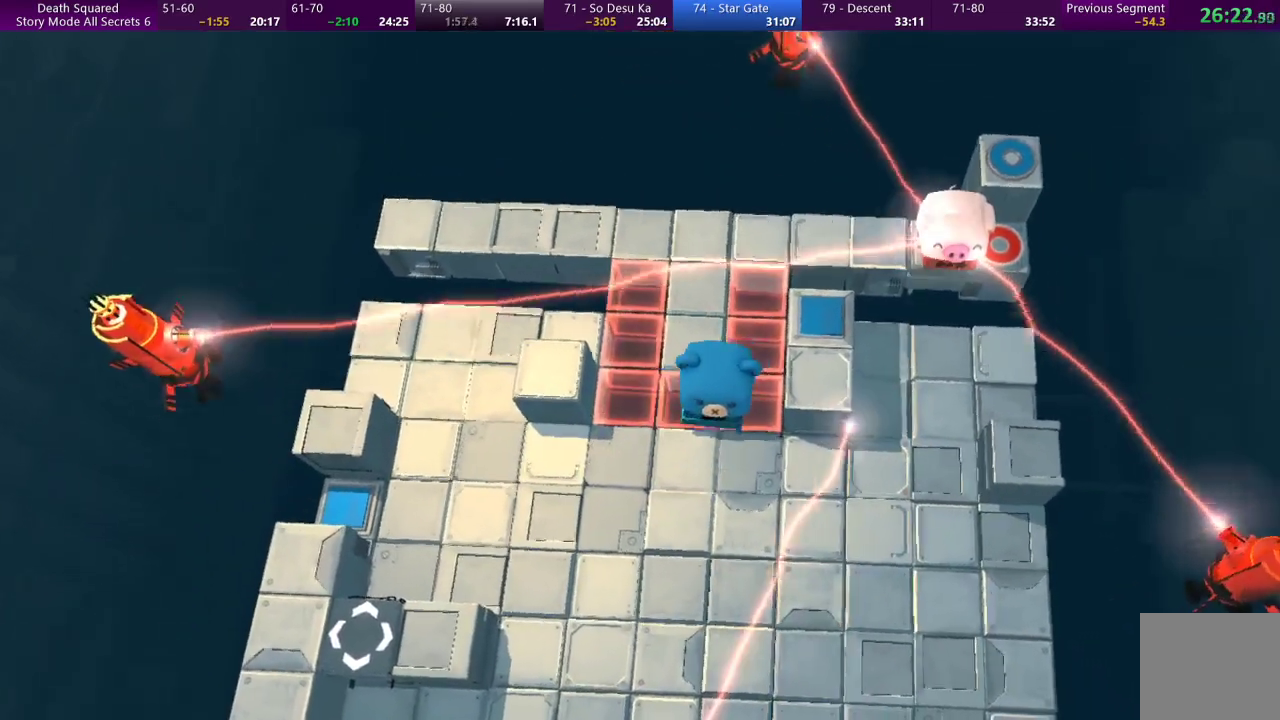
{"buttons": [], "left_stick": "right", "events": [[200, "left_stick", "right"]]}
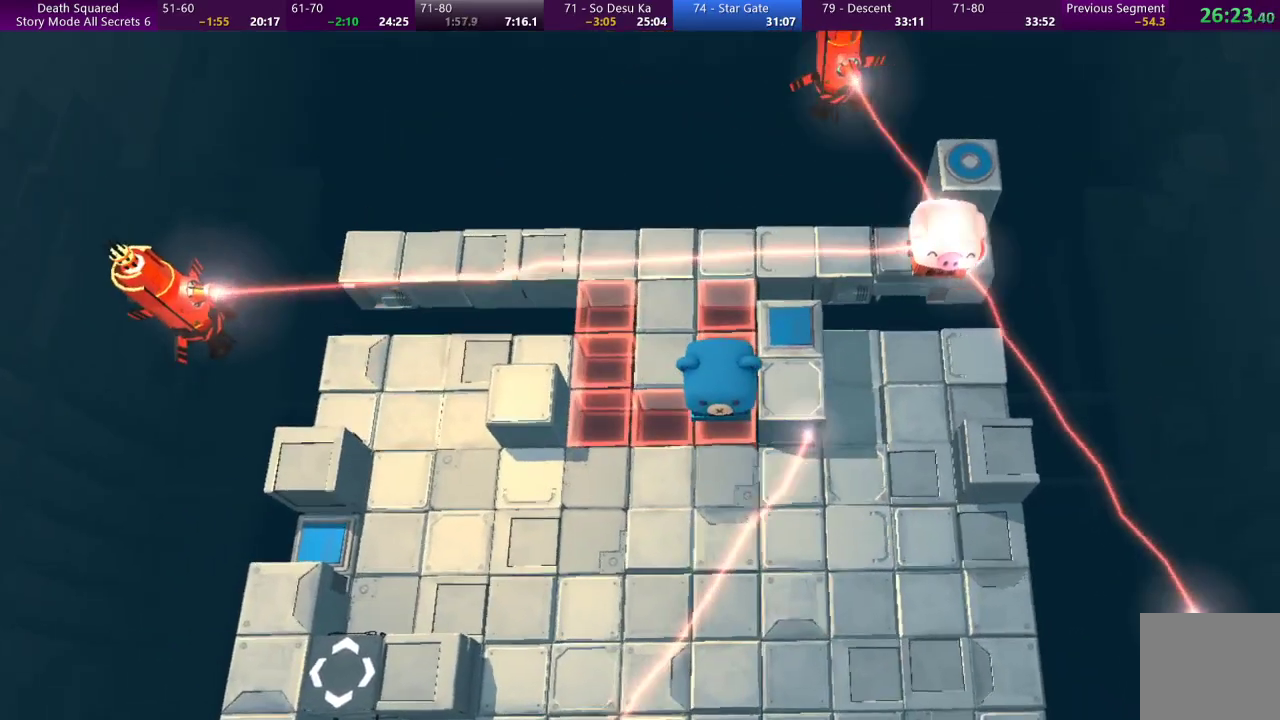
{"buttons": ["L1", "R1"], "left_stick": "center", "events": [[200, "left_stick", "center"], [433, "R1", "down"], [500, "L1", "down"]]}
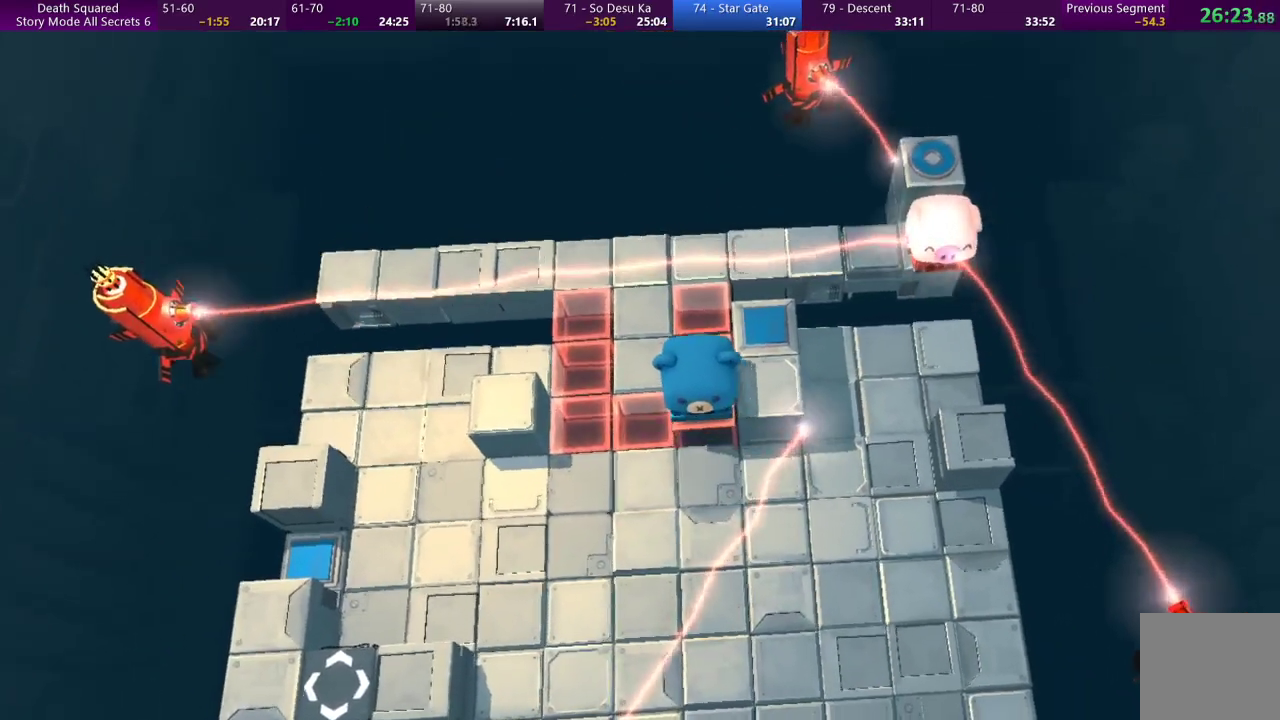
{"buttons": [], "left_stick": "center", "events": [[67, "L1", "up"], [133, "R1", "up"]]}
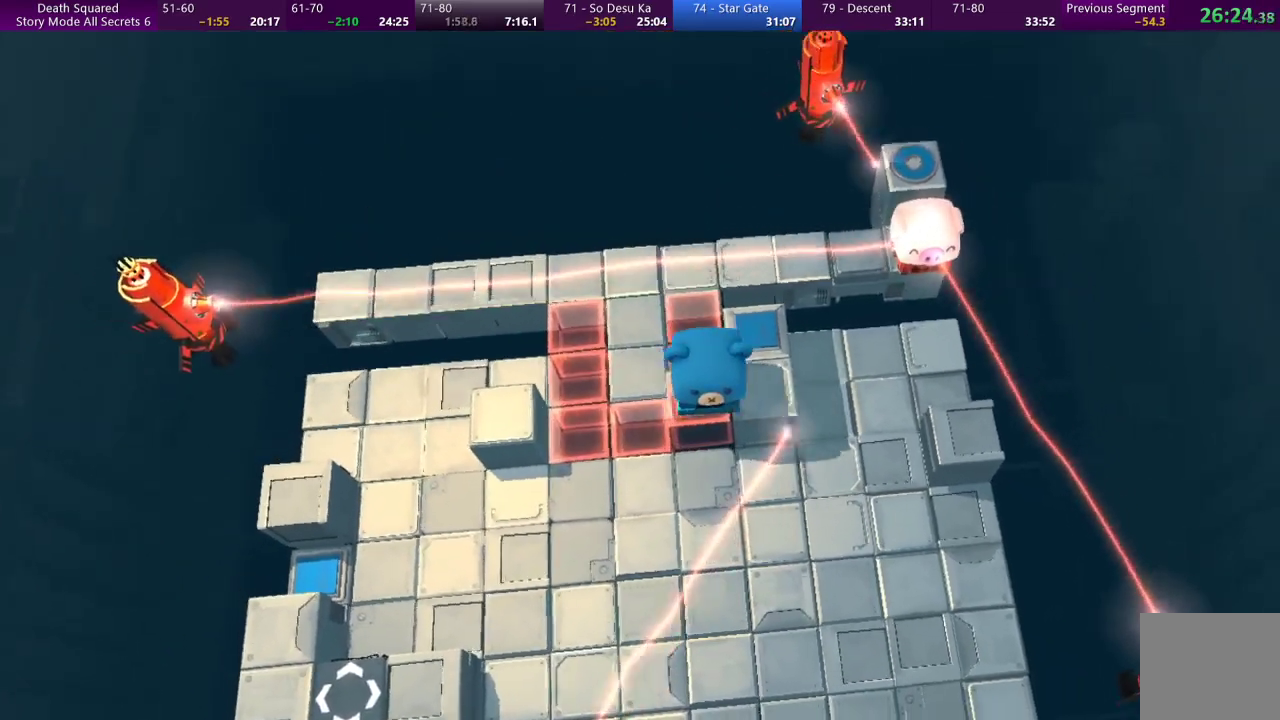
{"buttons": [], "left_stick": "left", "events": [[267, "left_stick", "left"]]}
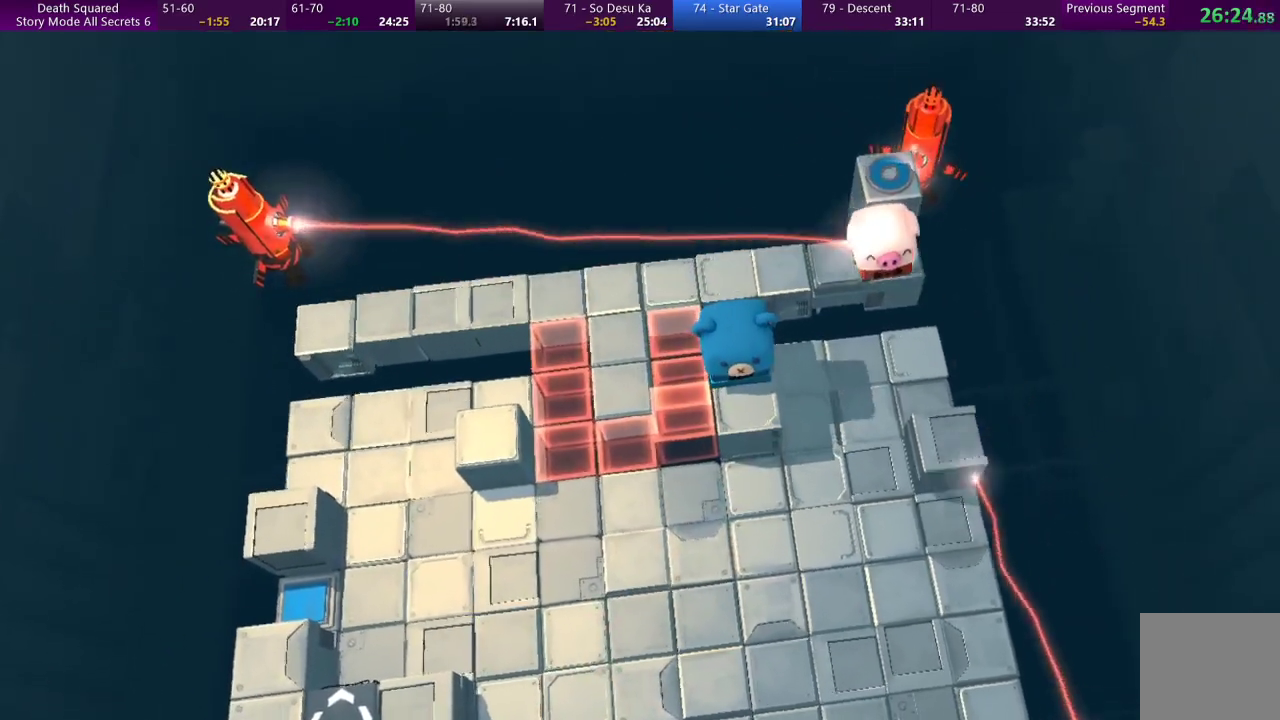
{"buttons": [], "left_stick": "left", "events": []}
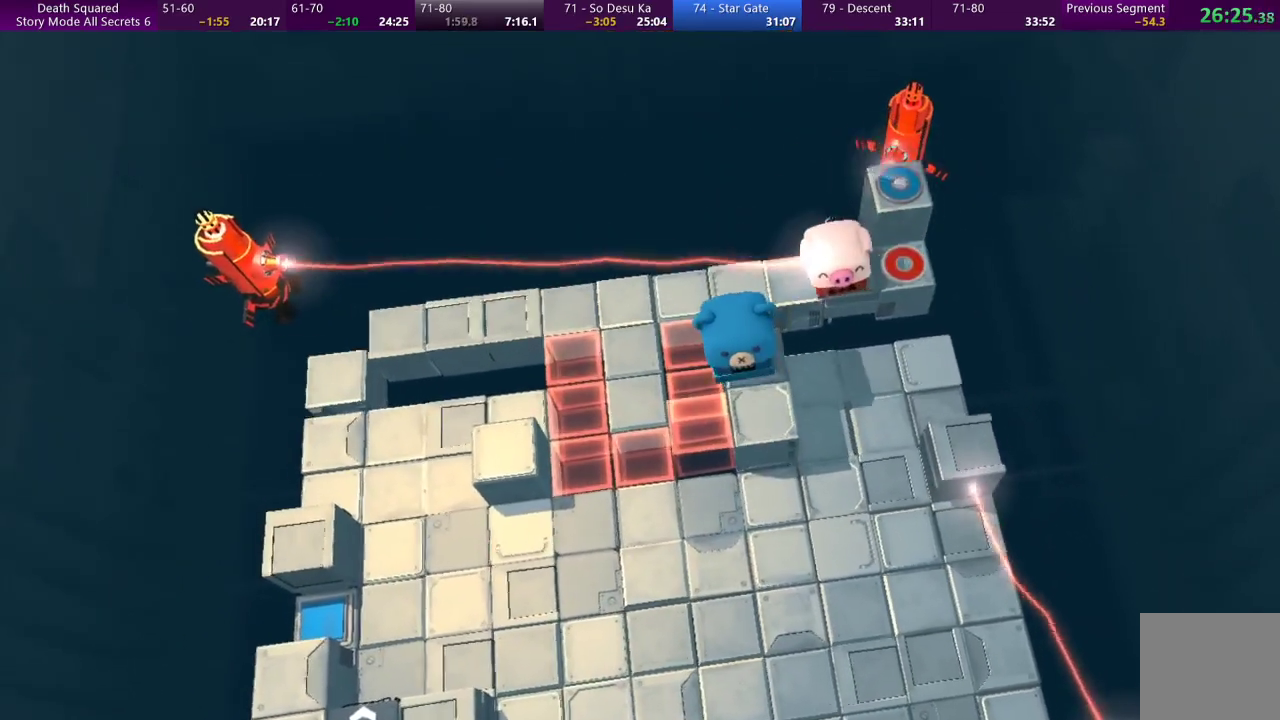
{"buttons": [], "left_stick": "left", "events": []}
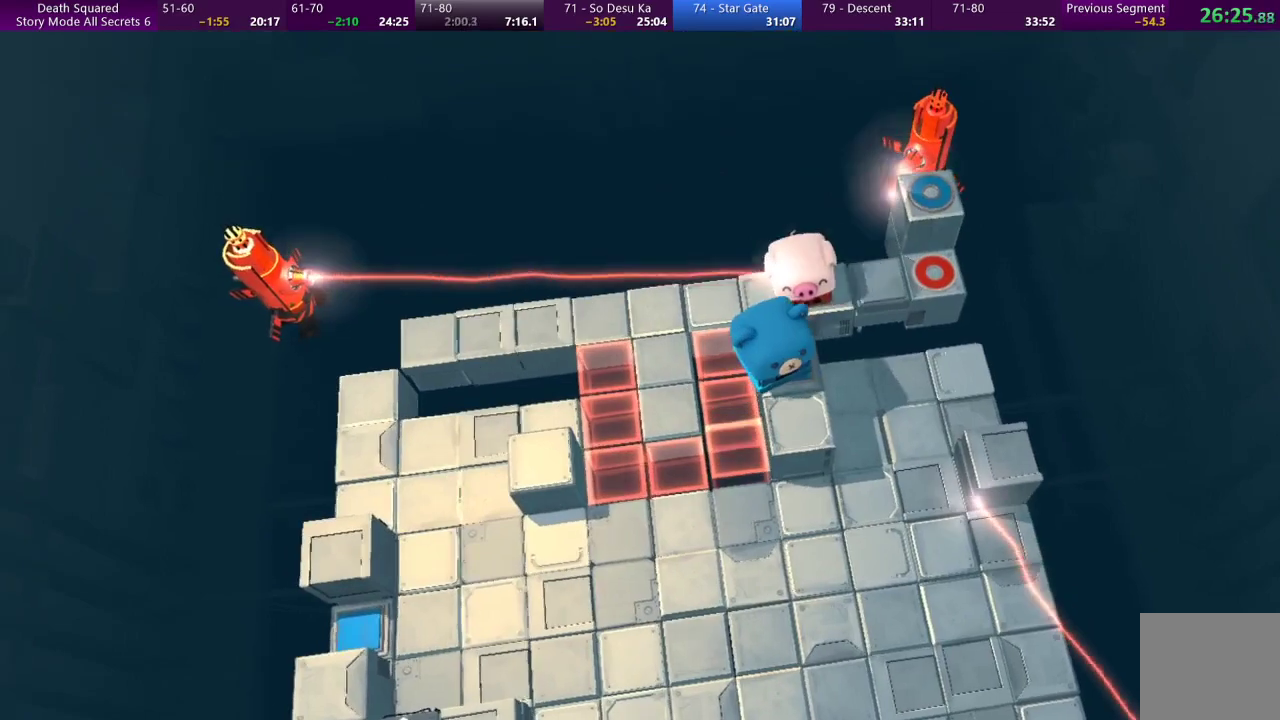
{"buttons": [], "left_stick": "left", "events": []}
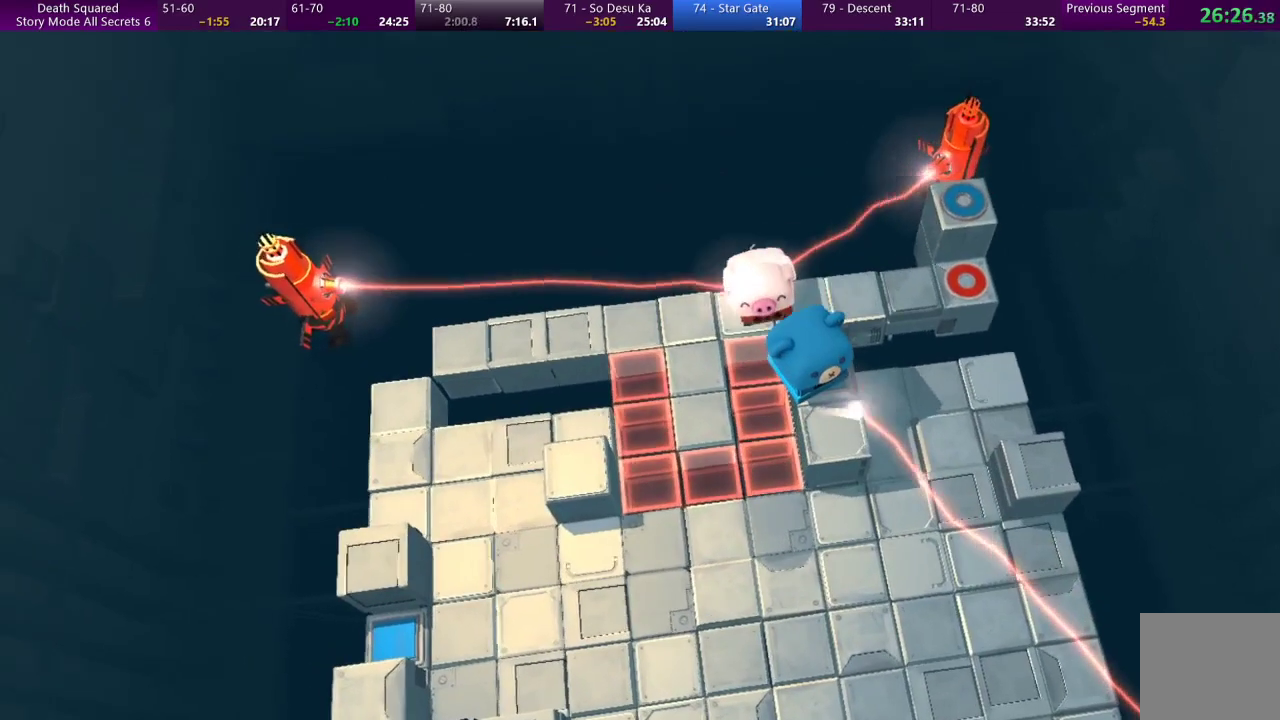
{"buttons": [], "left_stick": "down", "events": [[300, "left_stick", "down-left"], [400, "left_stick", "down"]]}
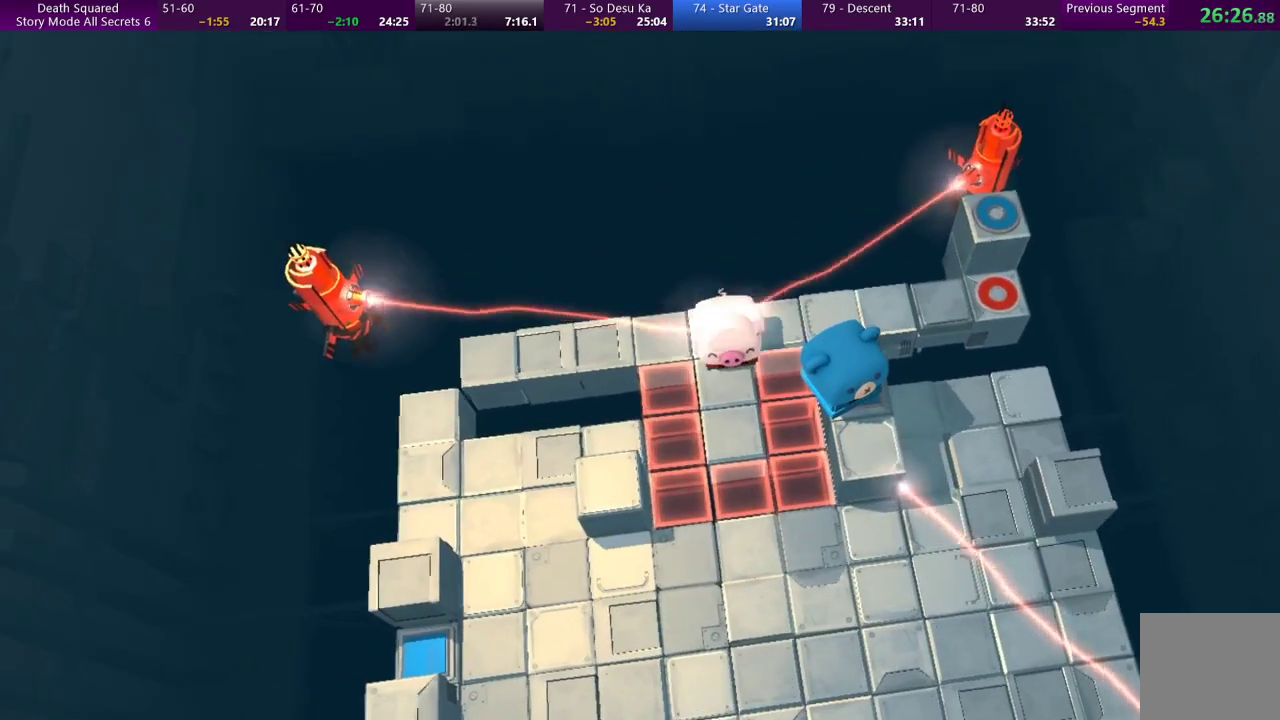
{"buttons": [], "left_stick": "center", "events": [[500, "left_stick", "center"]]}
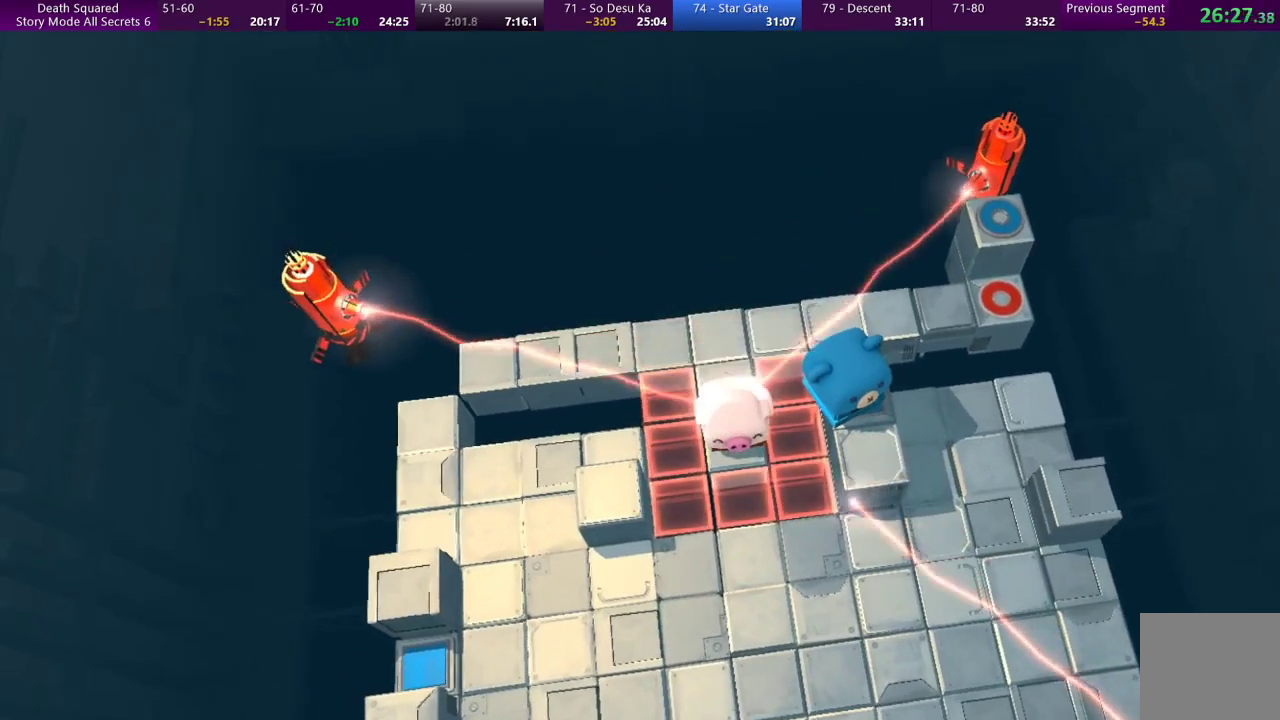
{"buttons": [], "left_stick": "center", "events": [[300, "left_stick", "right"], [433, "left_stick", "center"]]}
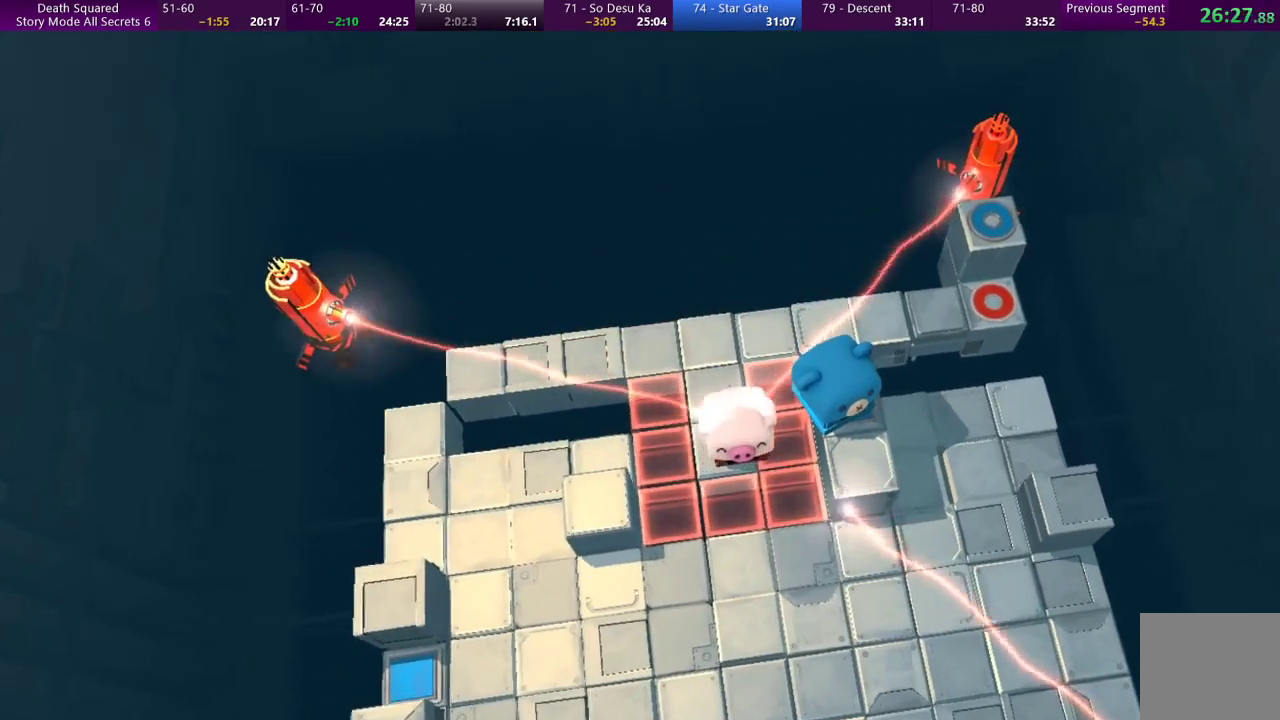
{"buttons": [], "left_stick": "center", "events": [[233, "left_stick", "right"], [333, "left_stick", "center"]]}
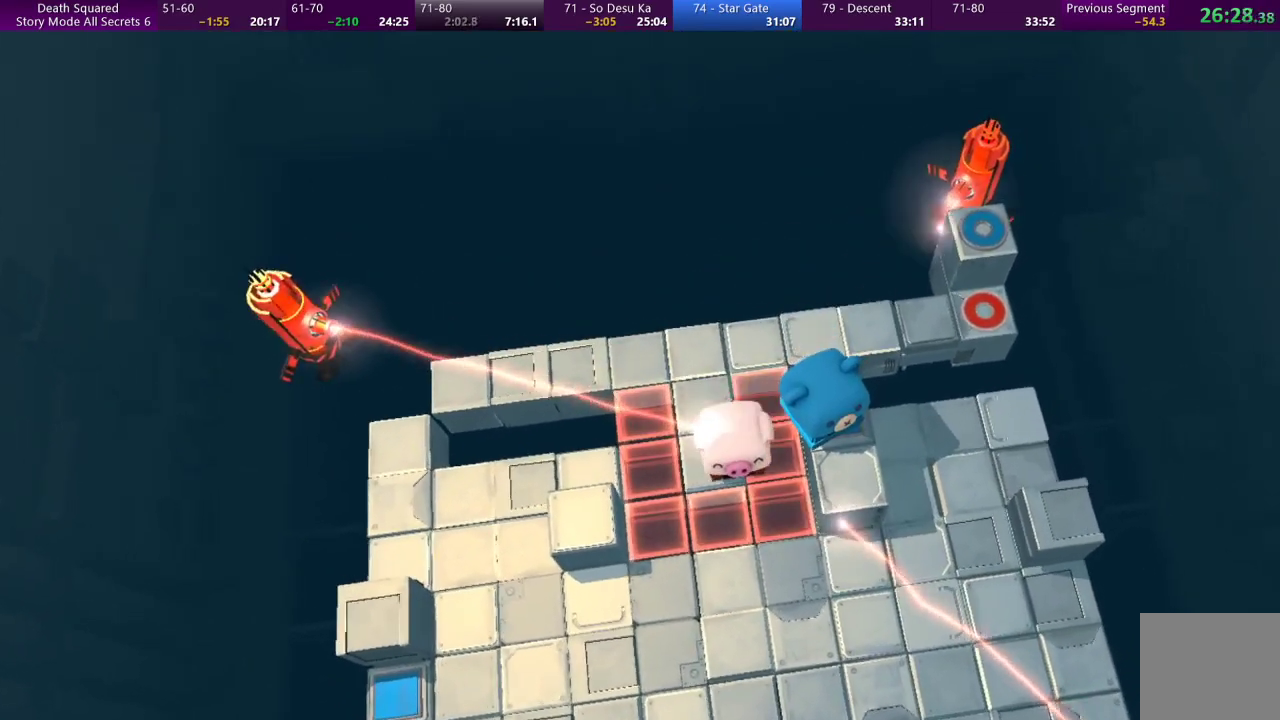
{"buttons": ["TRIANGLE"], "left_stick": "center", "events": [[33, "TRIANGLE", "down"]]}
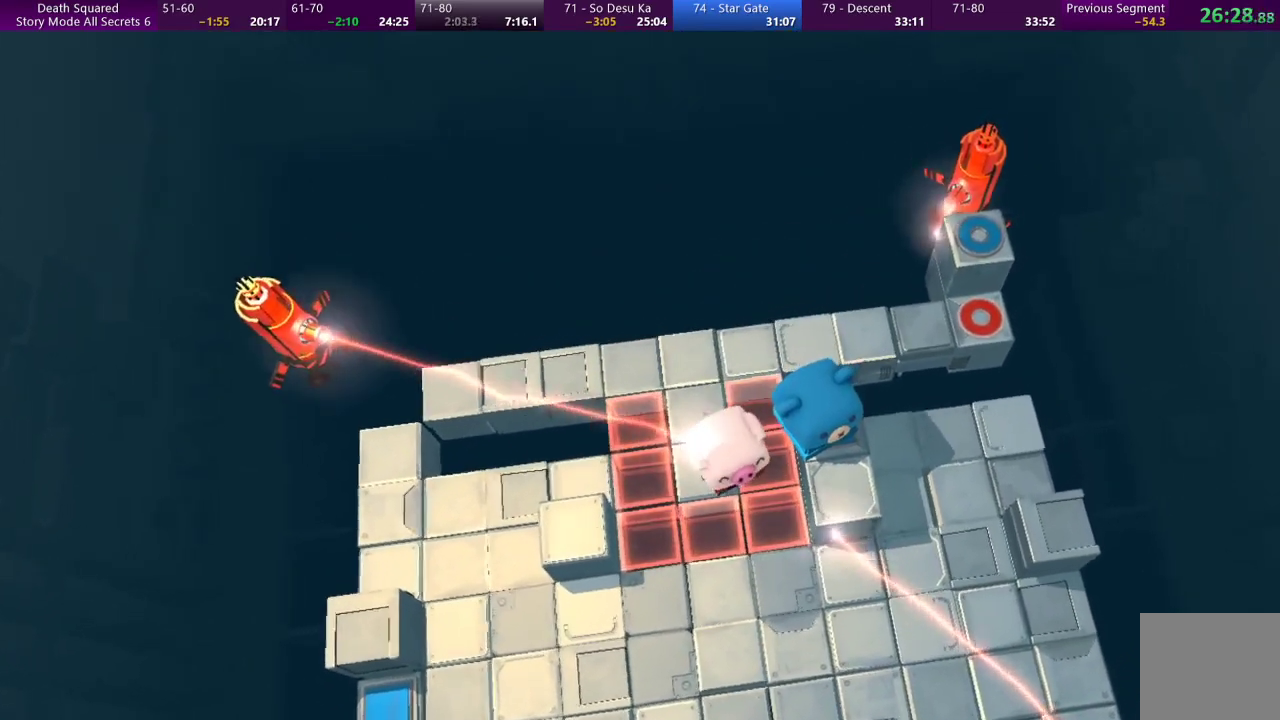
{"buttons": ["TRIANGLE"], "left_stick": "center", "events": [[67, "left_stick", "right"], [133, "left_stick", "center"]]}
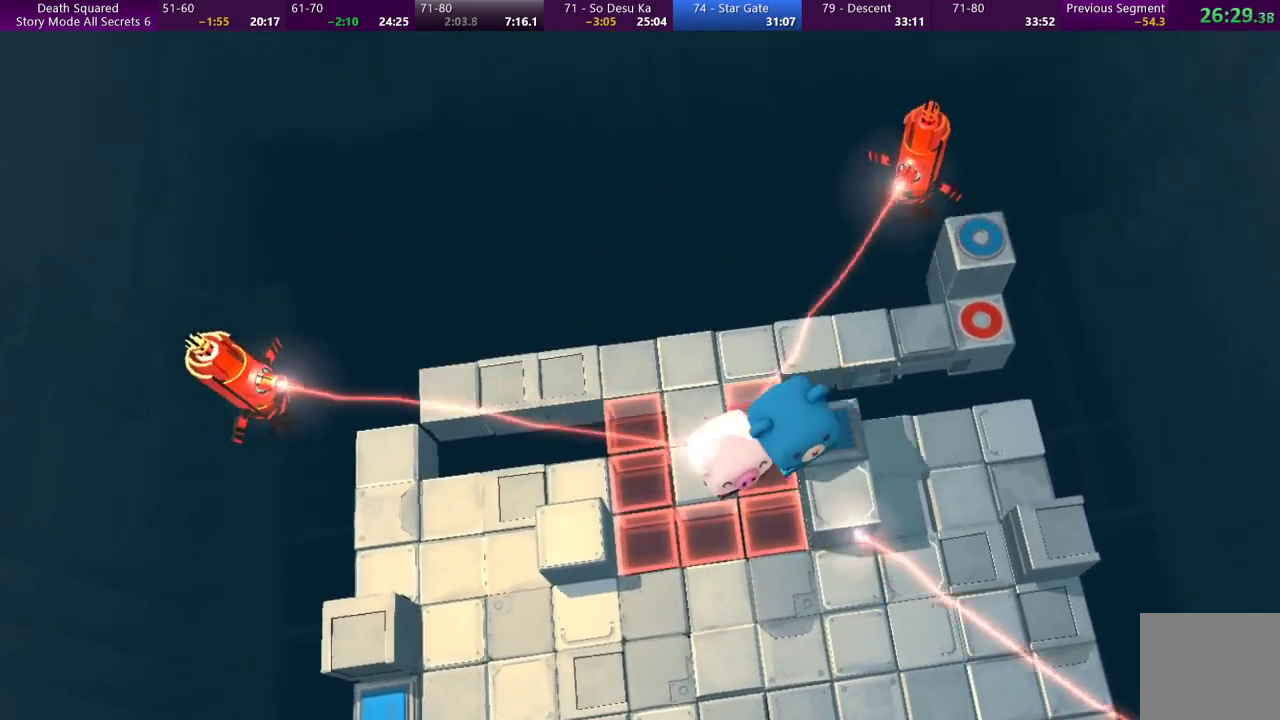
{"buttons": [], "left_stick": "center", "events": [[500, "TRIANGLE", "up"]]}
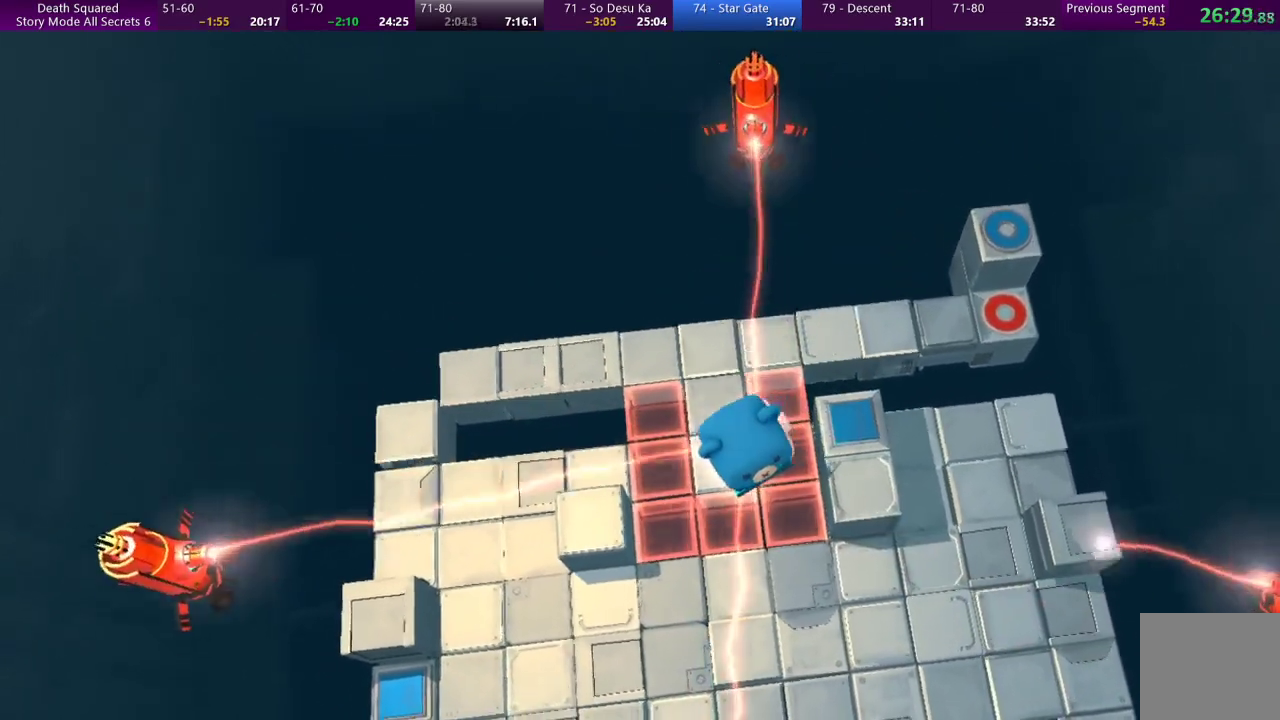
{"buttons": [], "left_stick": "up-left", "events": [[333, "left_stick", "up-left"]]}
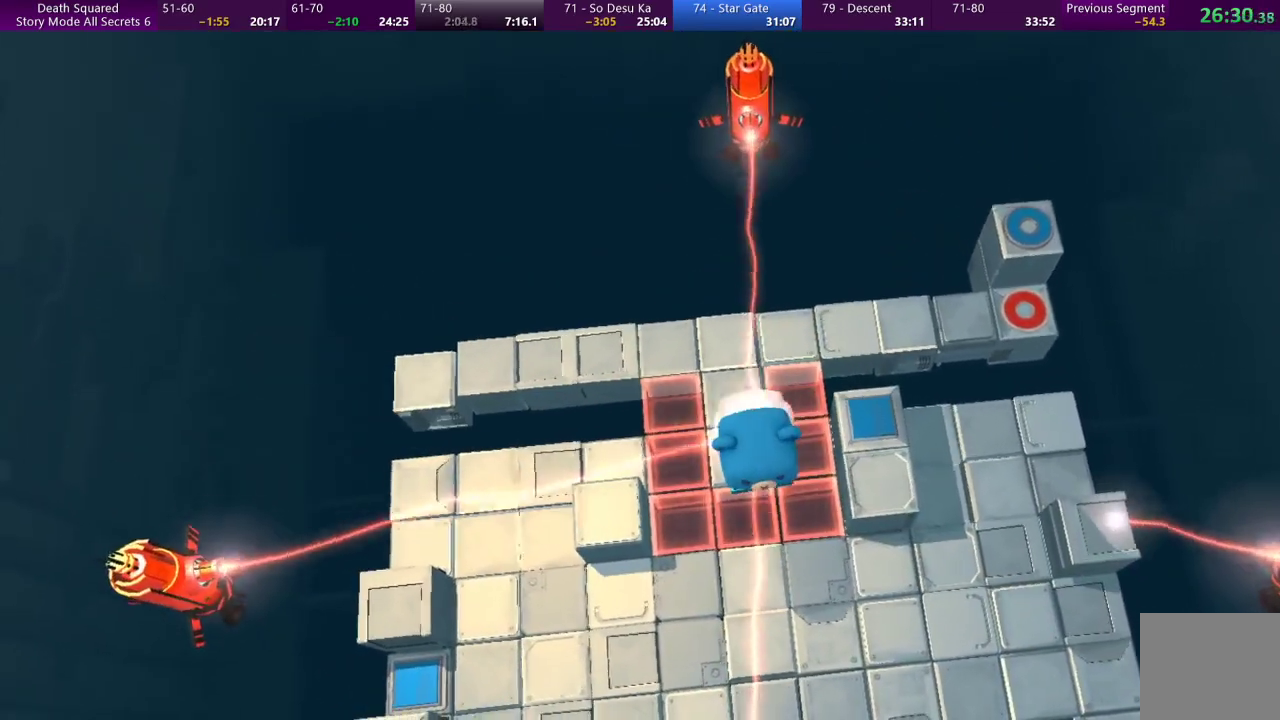
{"buttons": [], "left_stick": "center", "events": [[367, "left_stick", "center"]]}
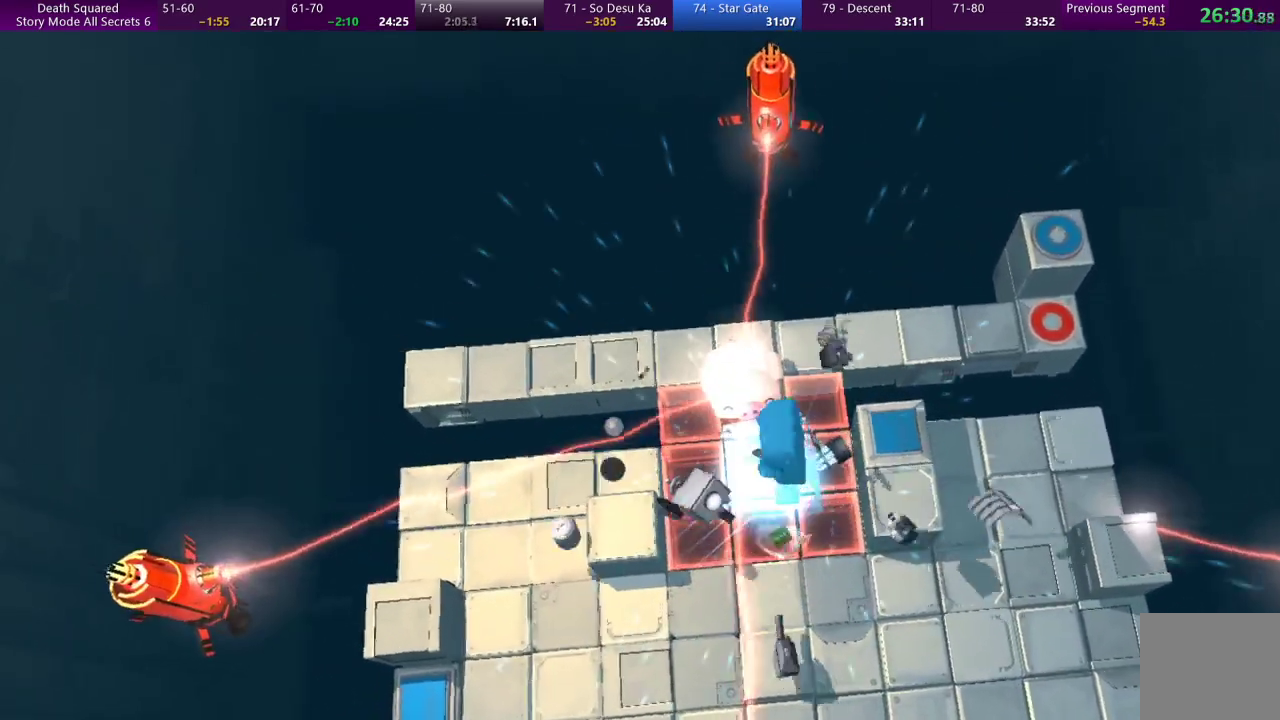
{"buttons": [], "left_stick": "center", "events": [[200, "CROSS", "down"], [400, "CROSS", "up"]]}
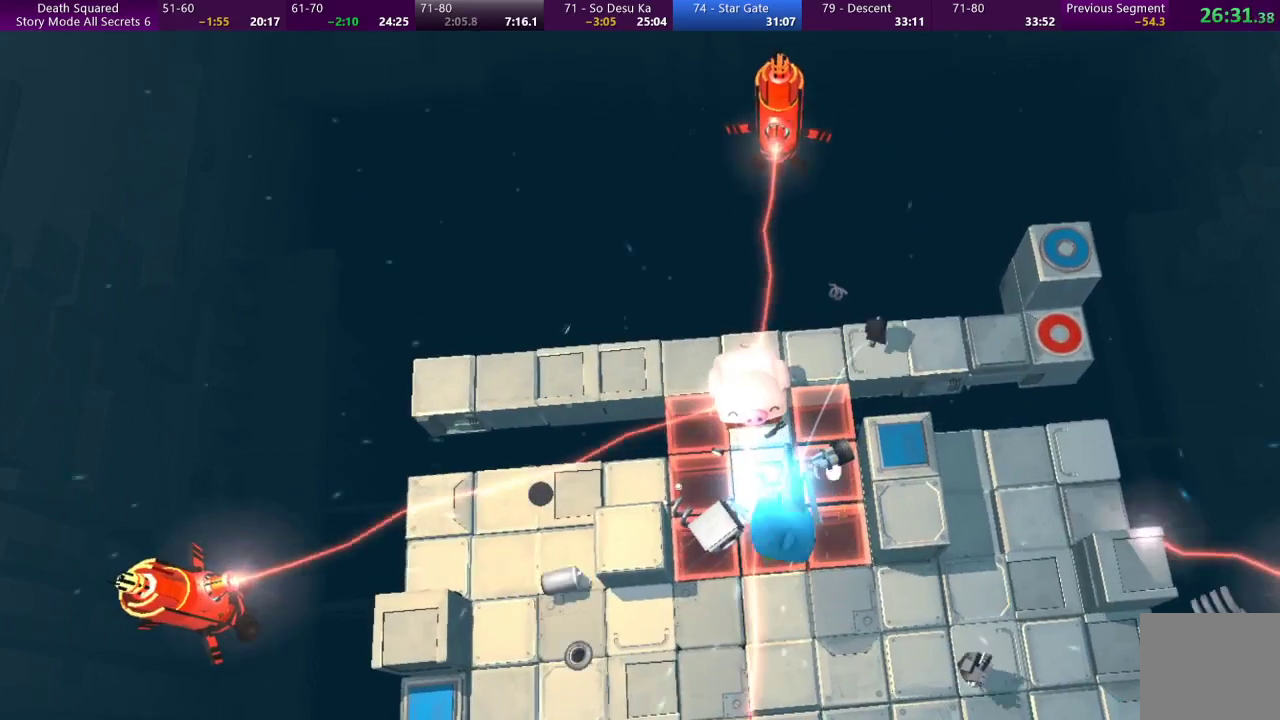
{"buttons": [], "left_stick": "center", "events": []}
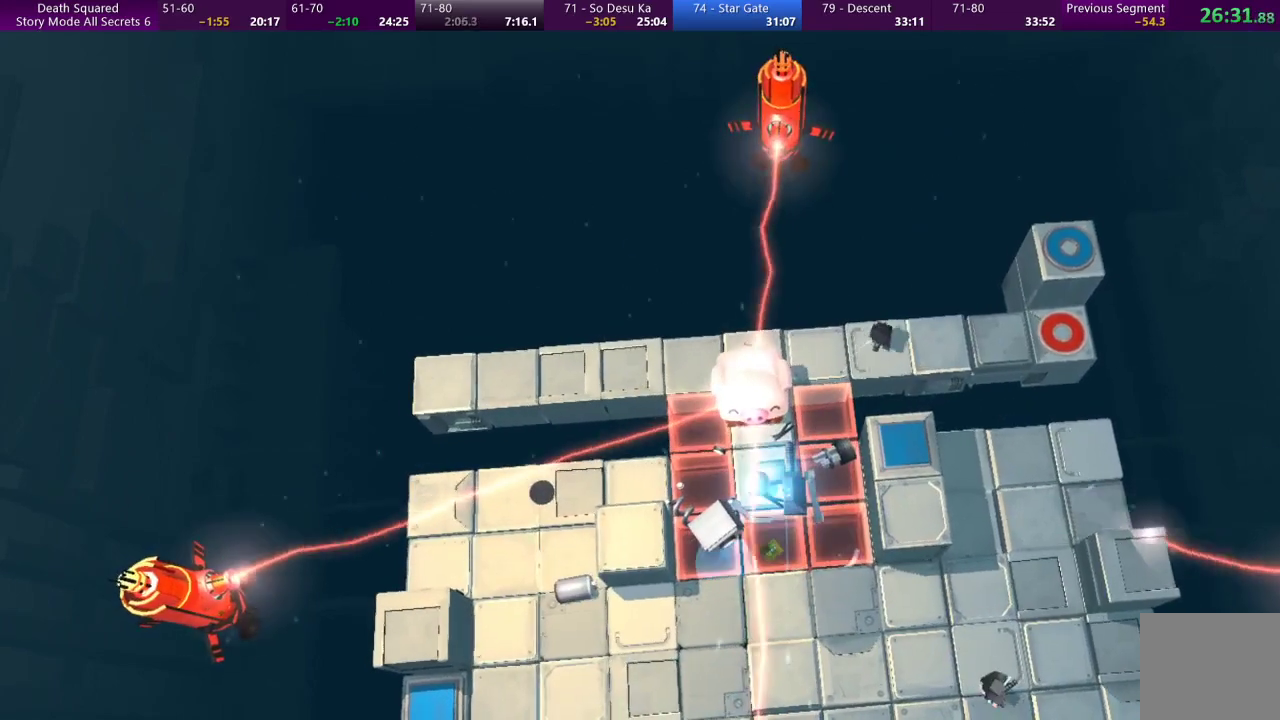
{"buttons": [], "left_stick": "center", "events": []}